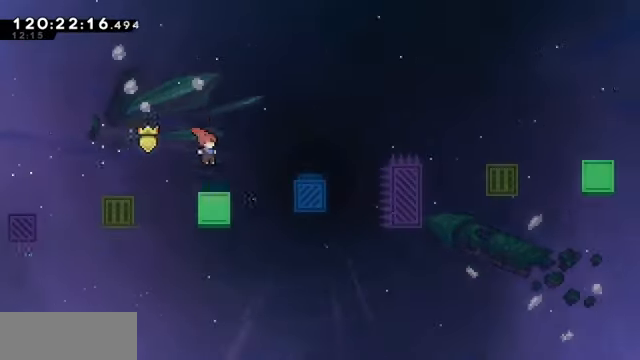
Gameplay with keyboard; each line is a JSON object with the keys held at the frame after it. "events" lists presses ("down") and releases ("up") of "dash", "demo", "down", "dump", "grab", "jump", "left", "pause", "right" and "up" between this image and that frame as [ms after this image, input, new state], when the widget could be followed in between. No other keys are recorded. Mouse input is not recorded. Key names are as the overlay labels them; some are game actions (e.g. jump) rather than physical keys.
{"keys": ["grab"], "events": []}
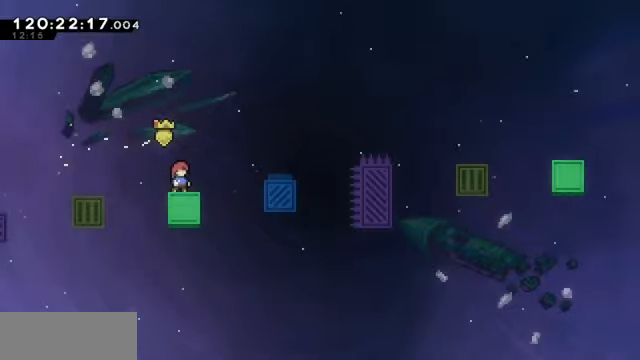
{"keys": ["grab", "jump", "right"], "events": [[167, "right", "down"], [234, "jump", "down"]]}
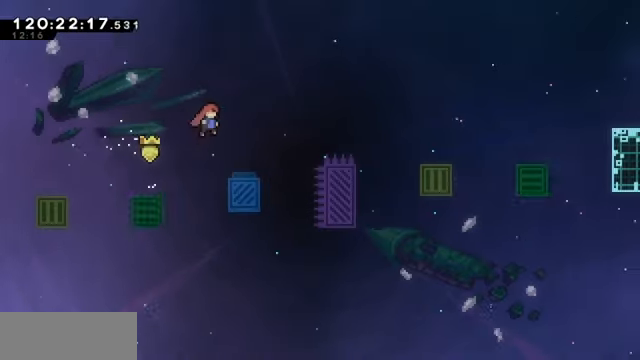
{"keys": ["right"], "events": [[100, "grab", "up"], [100, "jump", "up"]]}
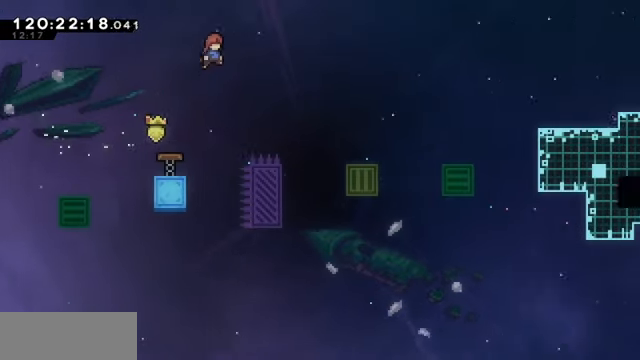
{"keys": ["right"], "events": []}
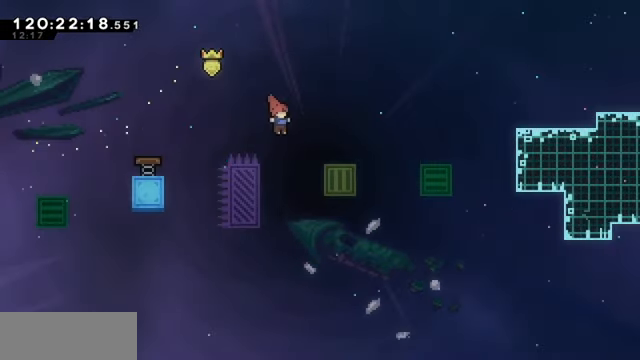
{"keys": ["dash", "up"], "events": [[34, "right", "up"], [400, "up", "down"], [500, "dash", "down"]]}
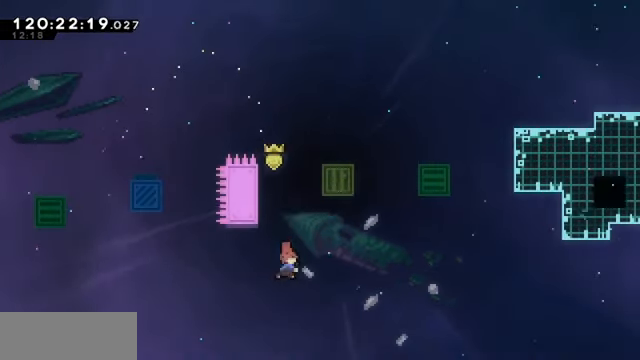
{"keys": ["grab", "up"], "events": [[134, "grab", "down"], [234, "dash", "up"], [234, "left", "down"], [467, "left", "up"]]}
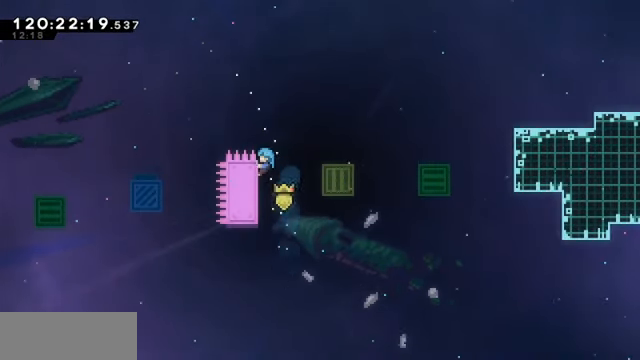
{"keys": ["grab", "jump", "right"], "events": [[100, "up", "up"], [300, "jump", "down"], [300, "right", "down"]]}
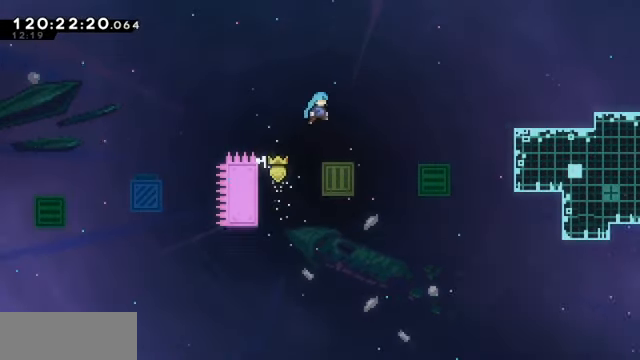
{"keys": ["dump", "grab", "right"], "events": [[34, "right", "up"], [100, "jump", "up"], [334, "dash", "down"], [334, "down", "down"], [334, "right", "down"], [467, "dash", "up"], [500, "down", "up"], [500, "dump", "down"]]}
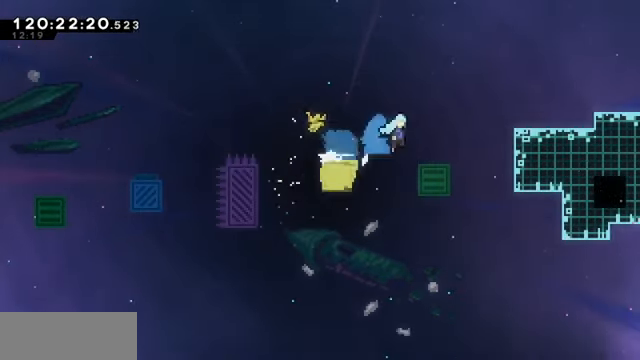
{"keys": ["grab", "right"], "events": [[200, "jump", "down"], [367, "jump", "up"], [434, "dump", "up"]]}
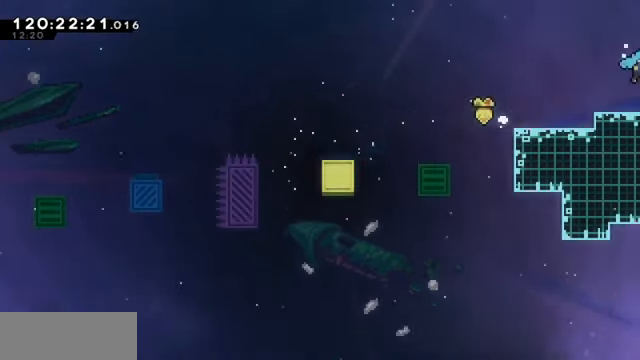
{"keys": ["grab", "right"], "events": []}
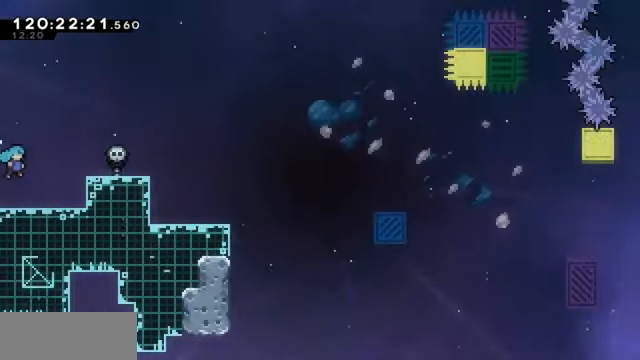
{"keys": ["grab", "right"], "events": [[367, "jump", "down"], [500, "jump", "up"]]}
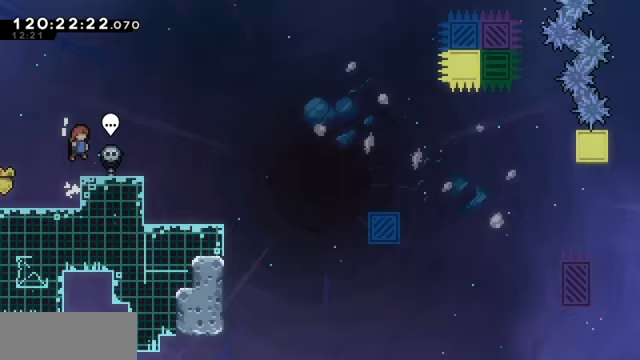
{"keys": ["right"], "events": [[133, "grab", "up"]]}
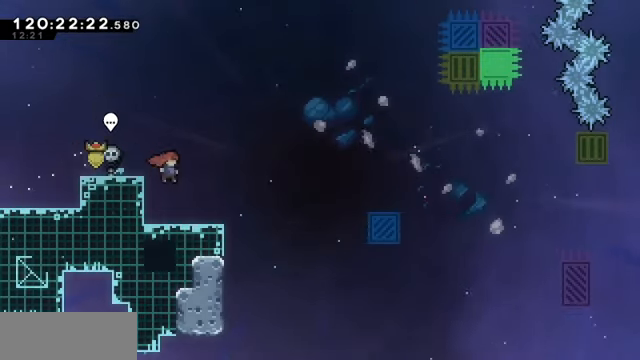
{"keys": ["right"], "events": [[133, "right", "up"], [500, "right", "down"]]}
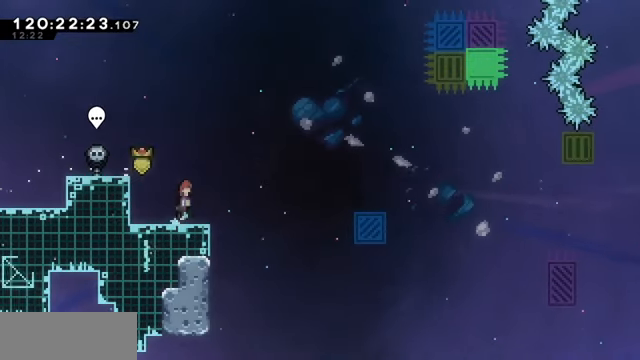
{"keys": ["dash", "grab", "right", "up"], "events": [[33, "jump", "down"], [167, "jump", "up"], [333, "up", "down"], [467, "dash", "down"], [500, "grab", "down"]]}
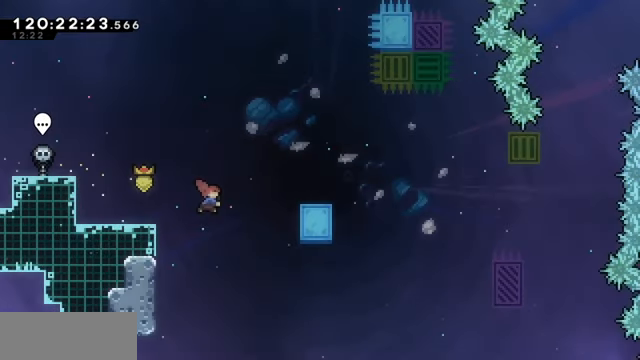
{"keys": ["grab"], "events": [[133, "dash", "up"], [167, "up", "up"], [400, "right", "up"]]}
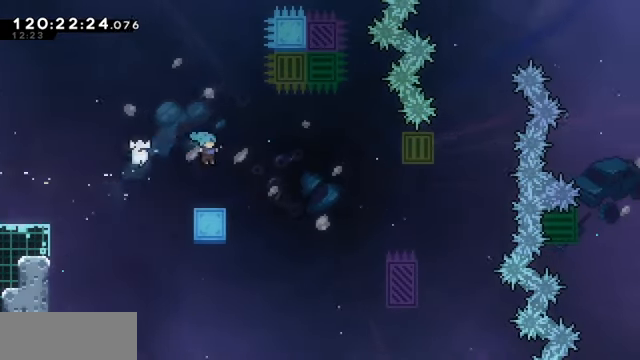
{"keys": ["grab", "jump", "right"], "events": [[333, "right", "down"], [433, "jump", "down"]]}
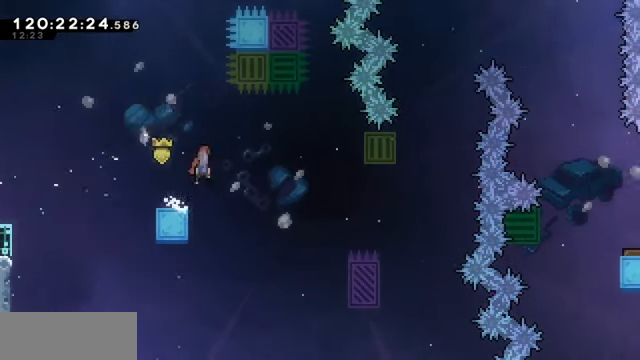
{"keys": ["grab", "jump", "right"], "events": []}
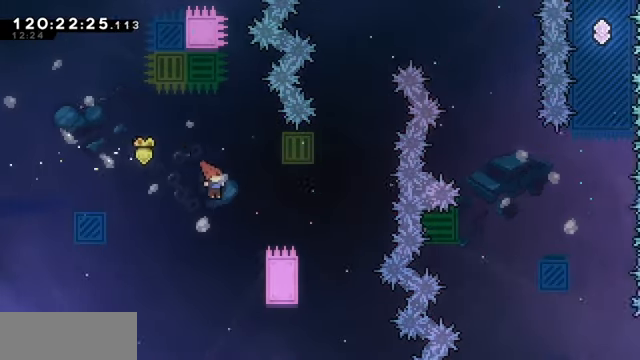
{"keys": ["grab", "right", "up"], "events": [[133, "jump", "up"], [267, "up", "down"]]}
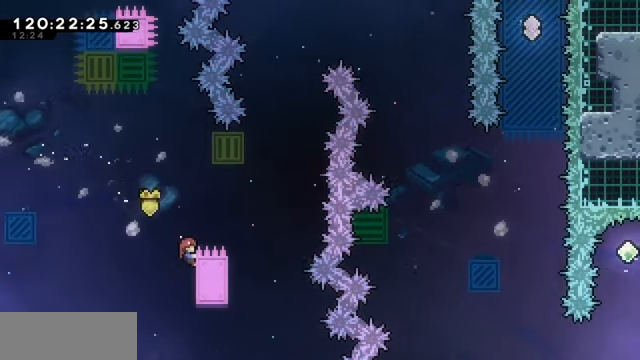
{"keys": ["grab", "jump", "right"], "events": [[100, "up", "up"], [333, "jump", "down"]]}
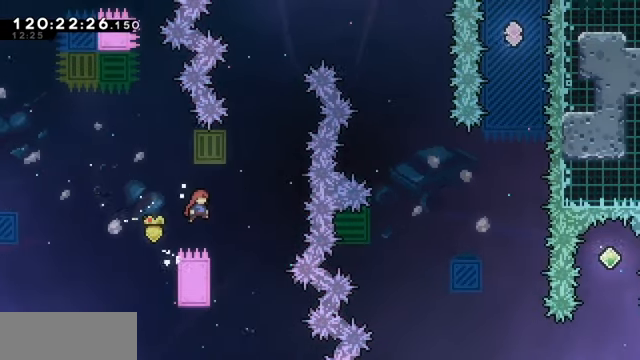
{"keys": ["jump", "up"], "events": [[167, "grab", "up"], [200, "jump", "up"], [200, "right", "up"], [200, "up", "down"], [233, "dash", "down"], [400, "dash", "up"], [467, "jump", "down"]]}
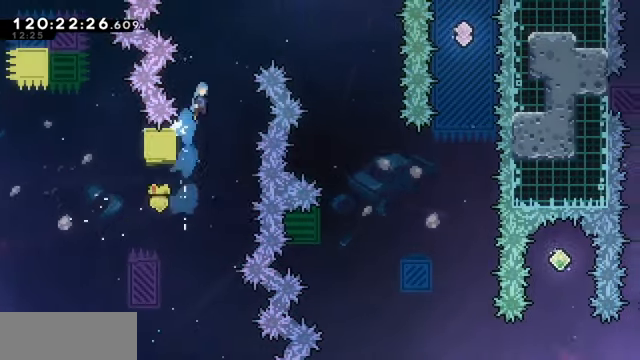
{"keys": ["jump", "right"], "events": [[67, "right", "down"], [167, "up", "up"]]}
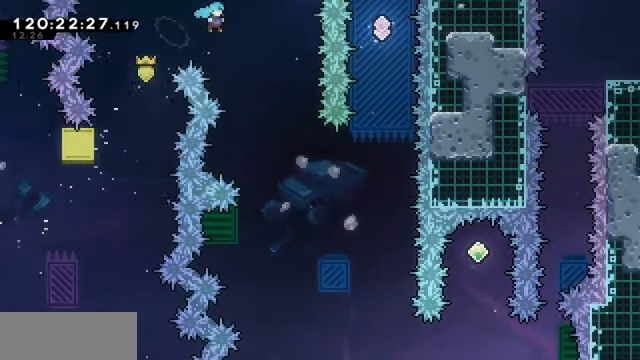
{"keys": ["jump"], "events": [[200, "right", "up"]]}
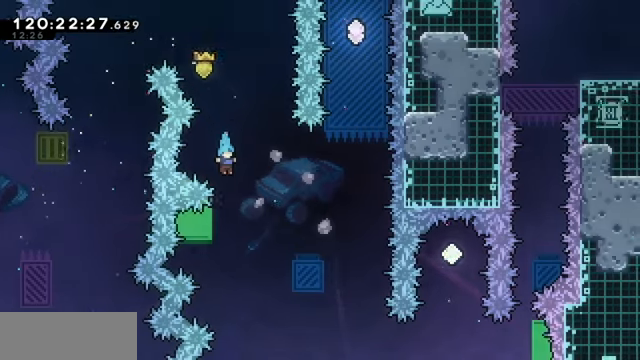
{"keys": ["grab", "jump", "up"], "events": [[100, "grab", "down"], [100, "left", "down"], [400, "left", "up"], [400, "up", "down"]]}
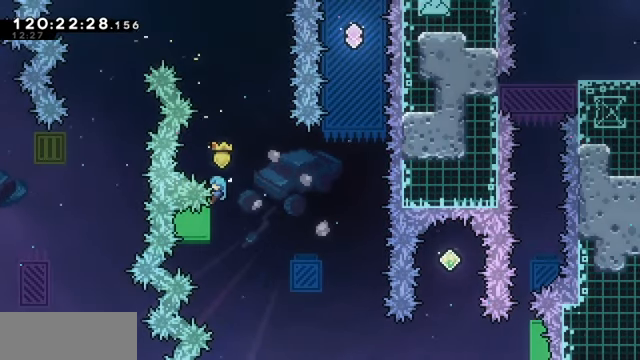
{"keys": ["grab", "jump", "right"], "events": [[200, "right", "down"], [300, "up", "up"]]}
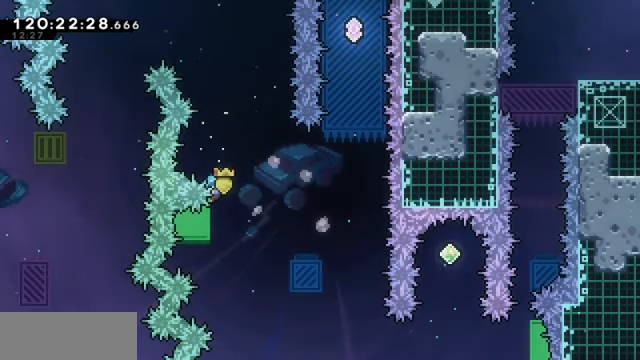
{"keys": ["grab", "jump", "right"], "events": []}
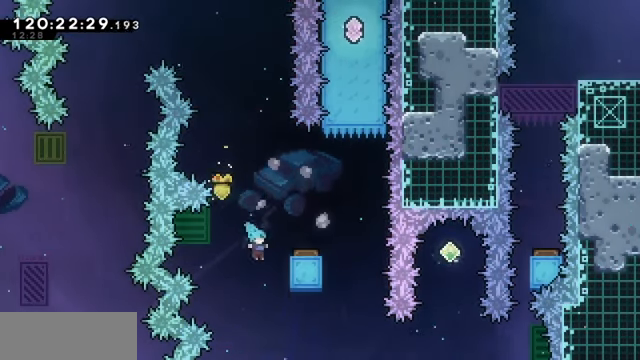
{"keys": ["grab", "jump", "right", "up"], "events": [[300, "up", "down"]]}